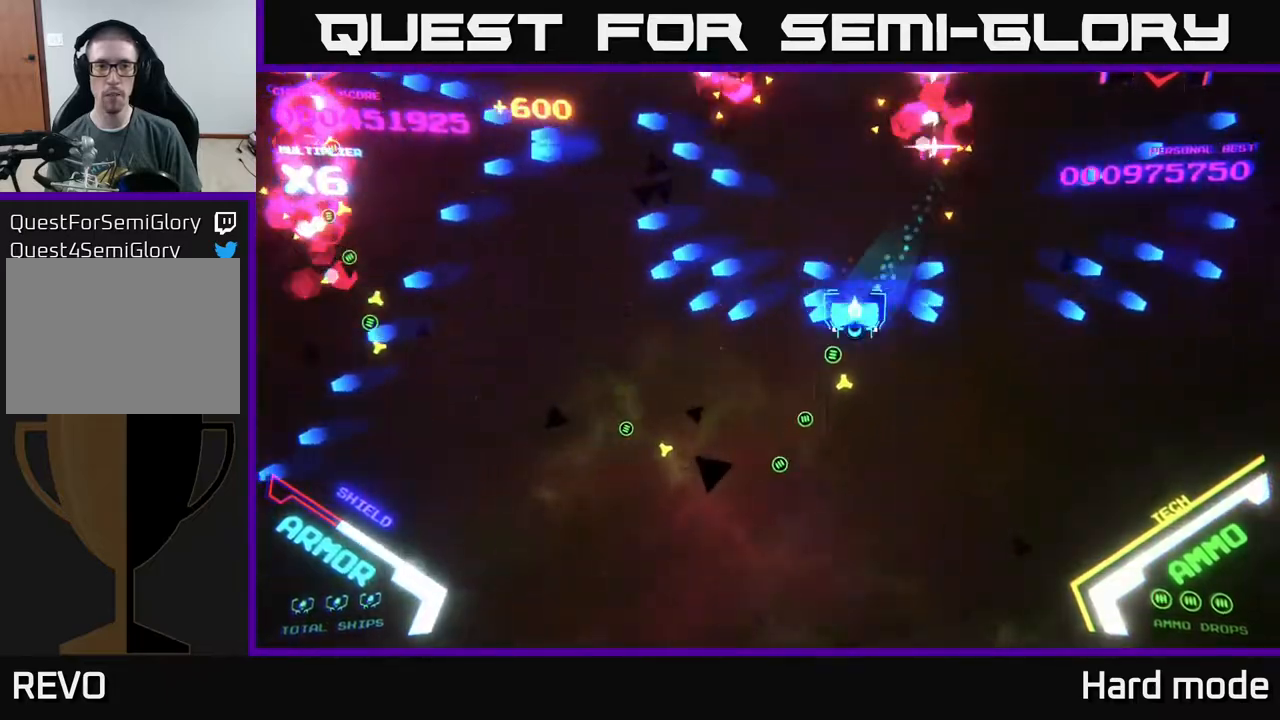
Gameplay with a controller (Xbox layout); each line is a JSON object with the inputs held at the frame after it. "events" lists button and stick changes between this image and that frame as [ms after this image, input, new state], when the widget could be followed in between. Not read: right_stick.
{"buttons": ["B"], "left_stick": "up", "events": [[150, "B", "up"], [200, "left_stick", "up-left"], [217, "B", "down"], [333, "left_stick", "up"]]}
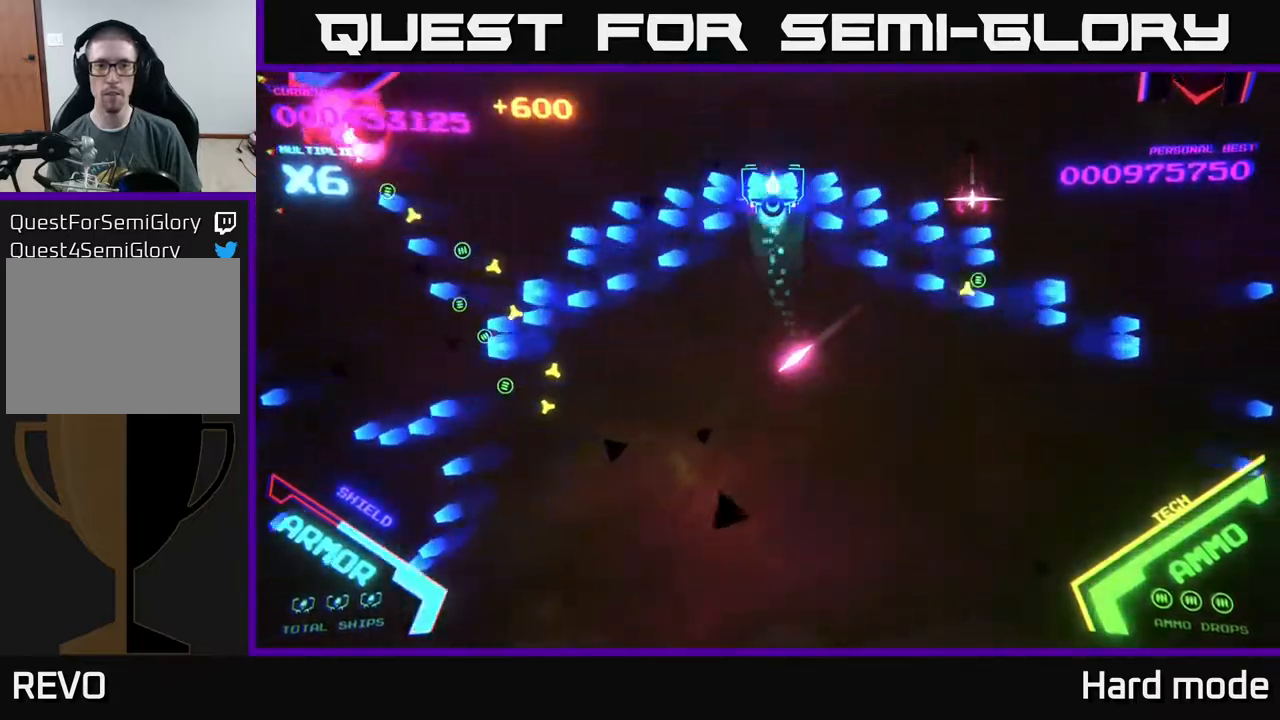
{"buttons": ["B"], "left_stick": "down-left", "events": [[150, "left_stick", "down-left"], [267, "B", "up"], [383, "B", "down"]]}
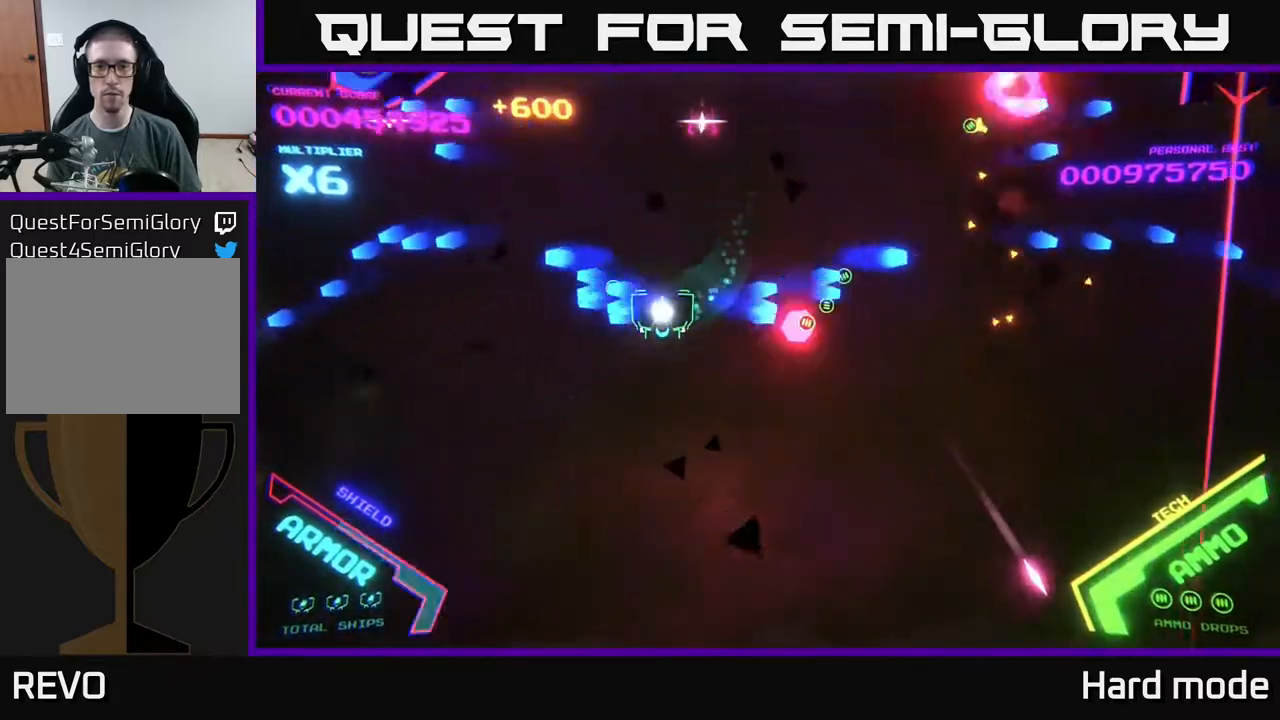
{"buttons": ["B"], "left_stick": "up", "events": [[17, "B", "up"], [67, "B", "down"], [200, "left_stick", "up"]]}
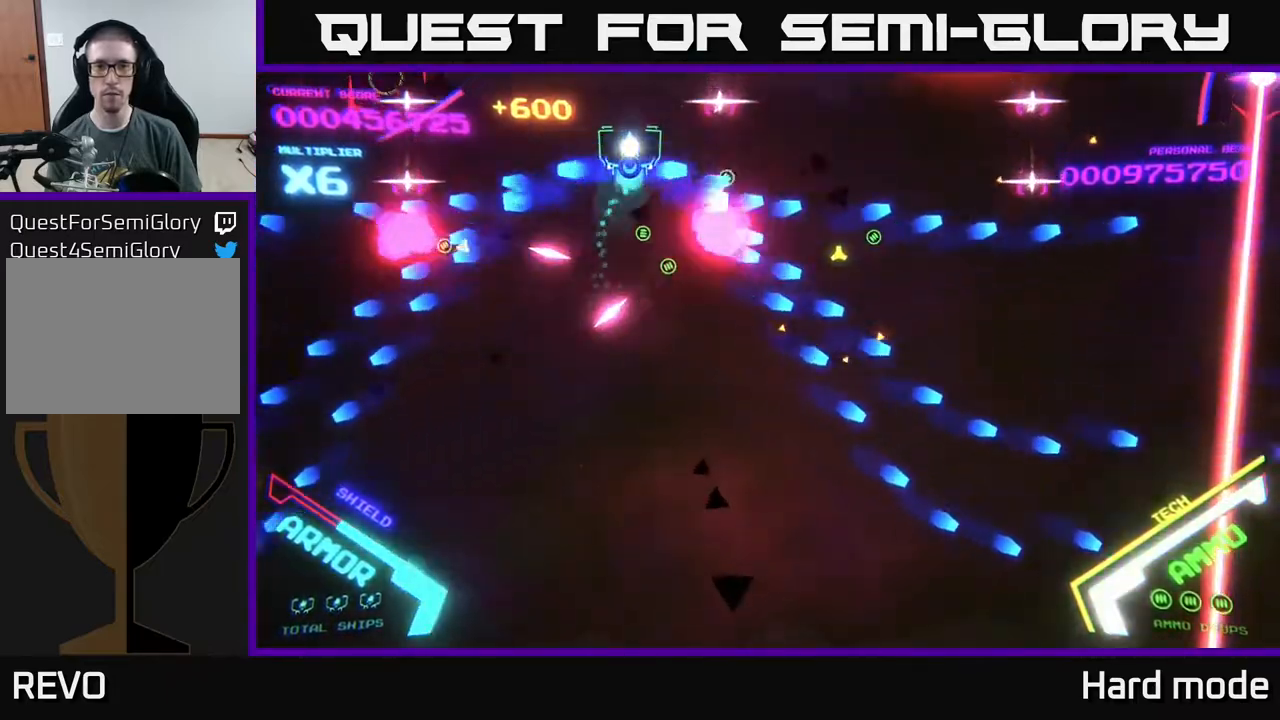
{"buttons": [], "left_stick": "right", "events": [[33, "left_stick", "up-right"], [200, "B", "up"], [233, "left_stick", "down"], [283, "B", "down"], [467, "left_stick", "right"], [500, "B", "up"]]}
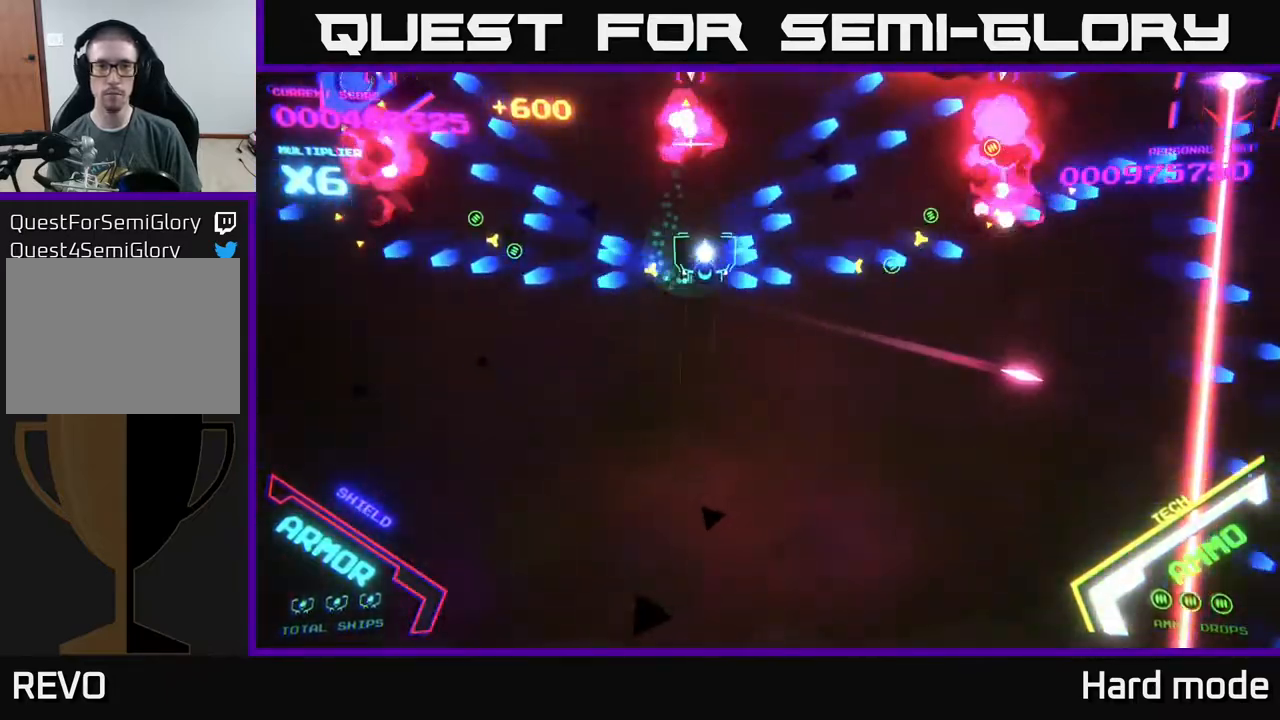
{"buttons": ["B"], "left_stick": "down", "events": [[17, "left_stick", "up-right"], [33, "B", "down"], [167, "left_stick", "up"], [383, "B", "up"], [400, "left_stick", "down-left"], [500, "B", "down"], [500, "left_stick", "down"]]}
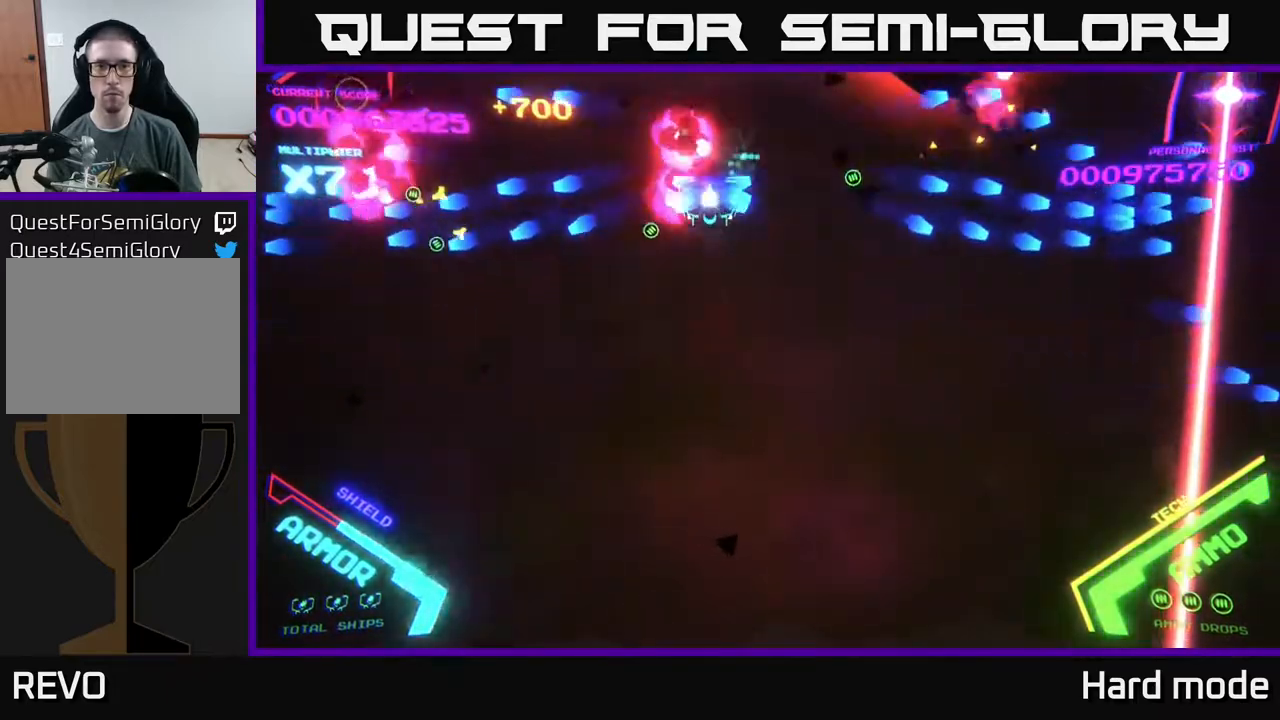
{"buttons": ["B"], "left_stick": "up-right", "events": [[167, "B", "up"], [217, "B", "down"], [233, "left_stick", "up-right"]]}
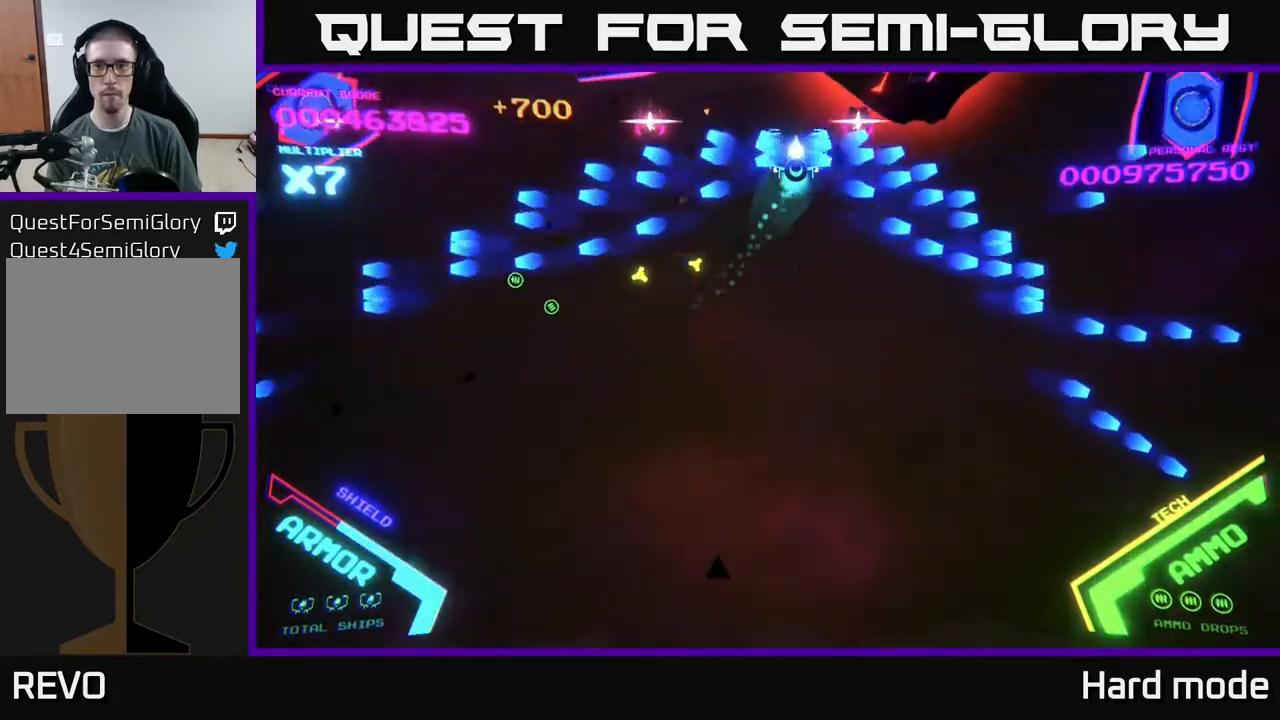
{"buttons": ["B"], "left_stick": "up", "events": [[100, "left_stick", "down-left"], [167, "left_stick", "down"], [367, "left_stick", "left"], [400, "B", "up"], [433, "left_stick", "up"], [467, "B", "down"]]}
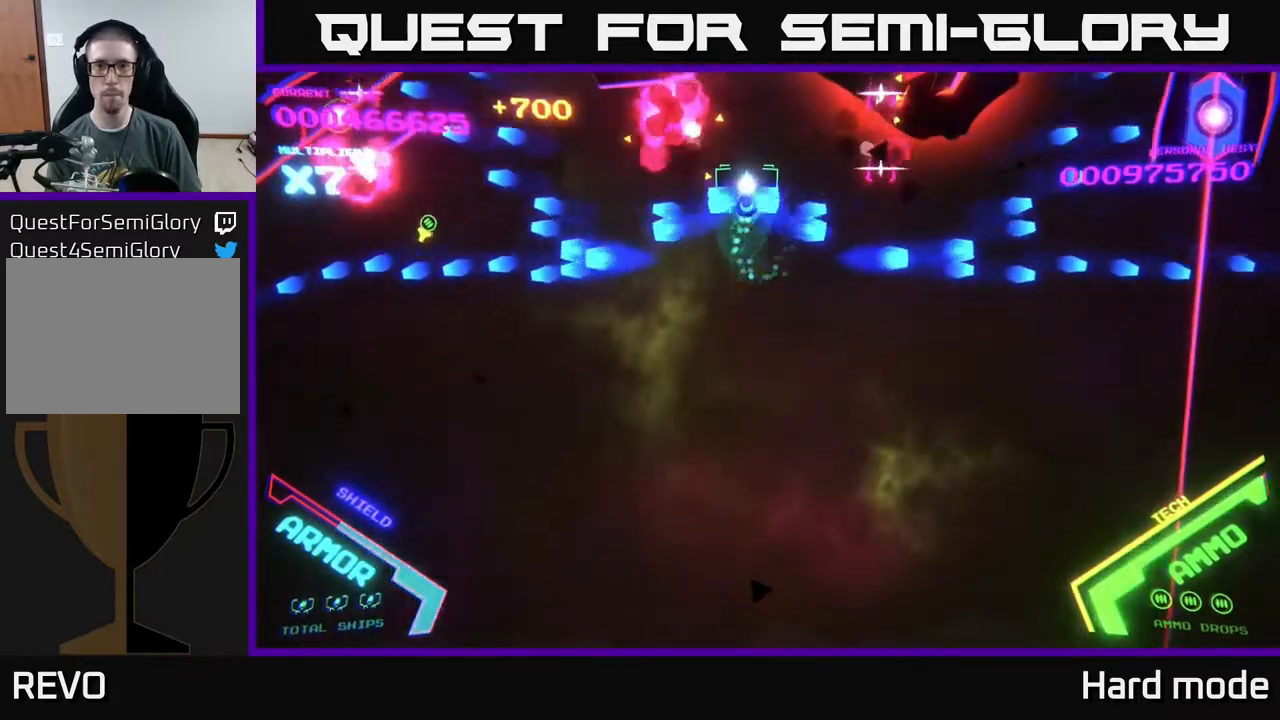
{"buttons": ["B"], "left_stick": "down", "events": [[133, "B", "up"], [200, "B", "down"], [383, "left_stick", "down-left"], [483, "left_stick", "down"]]}
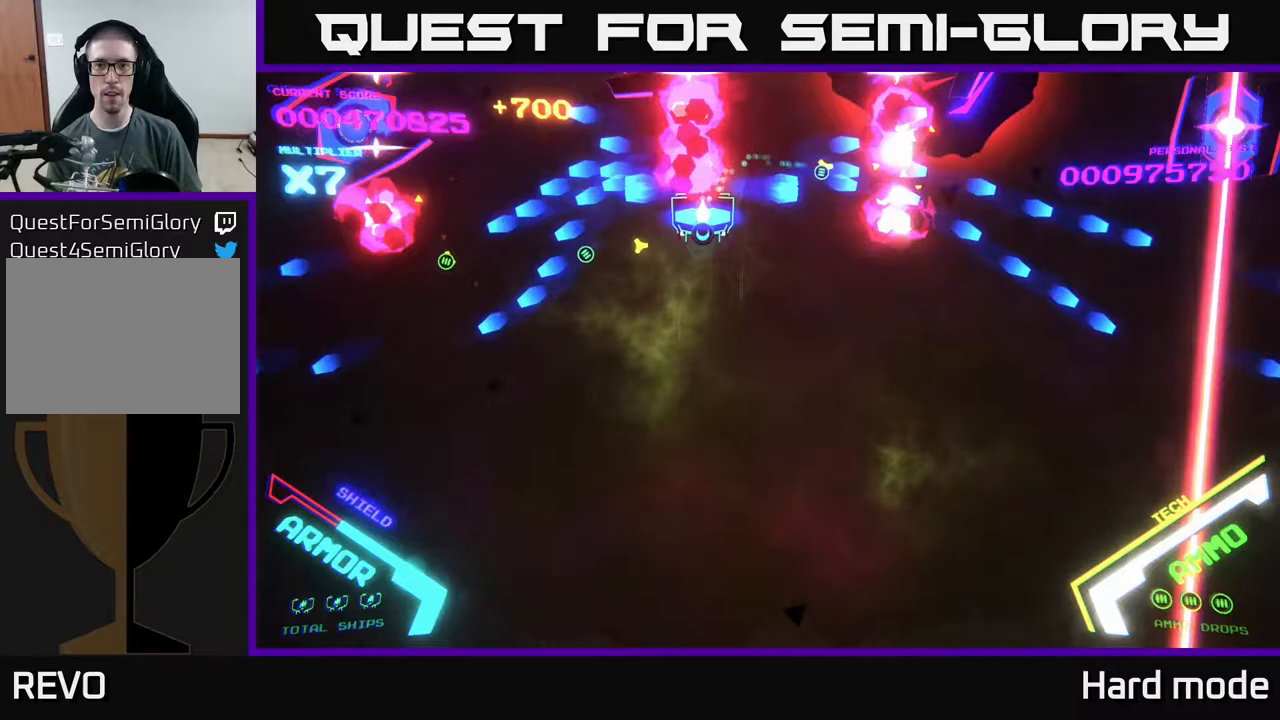
{"buttons": [], "left_stick": "down-right", "events": [[117, "left_stick", "right"], [383, "left_stick", "down-right"], [483, "B", "up"]]}
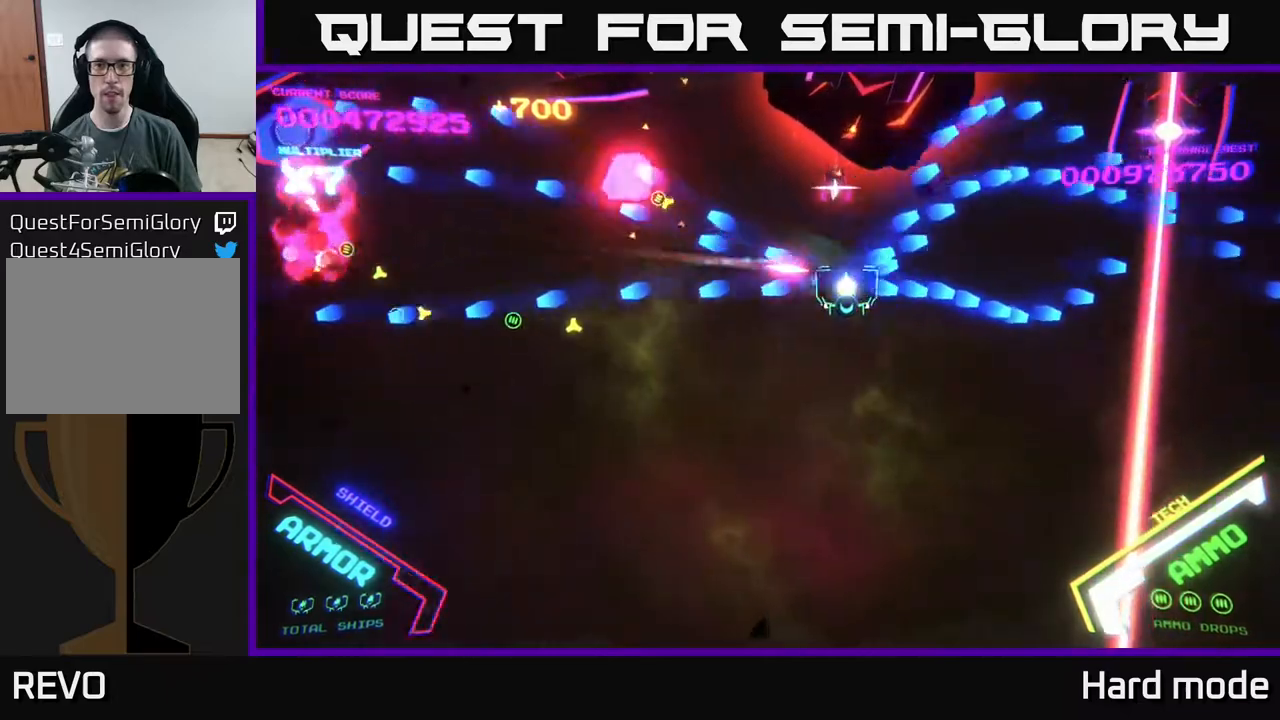
{"buttons": ["A"], "left_stick": "down", "events": [[67, "A", "down"], [67, "X", "down"], [100, "left_stick", "down"], [150, "X", "up"], [217, "X", "down"], [300, "X", "up"], [400, "X", "down"], [483, "X", "up"]]}
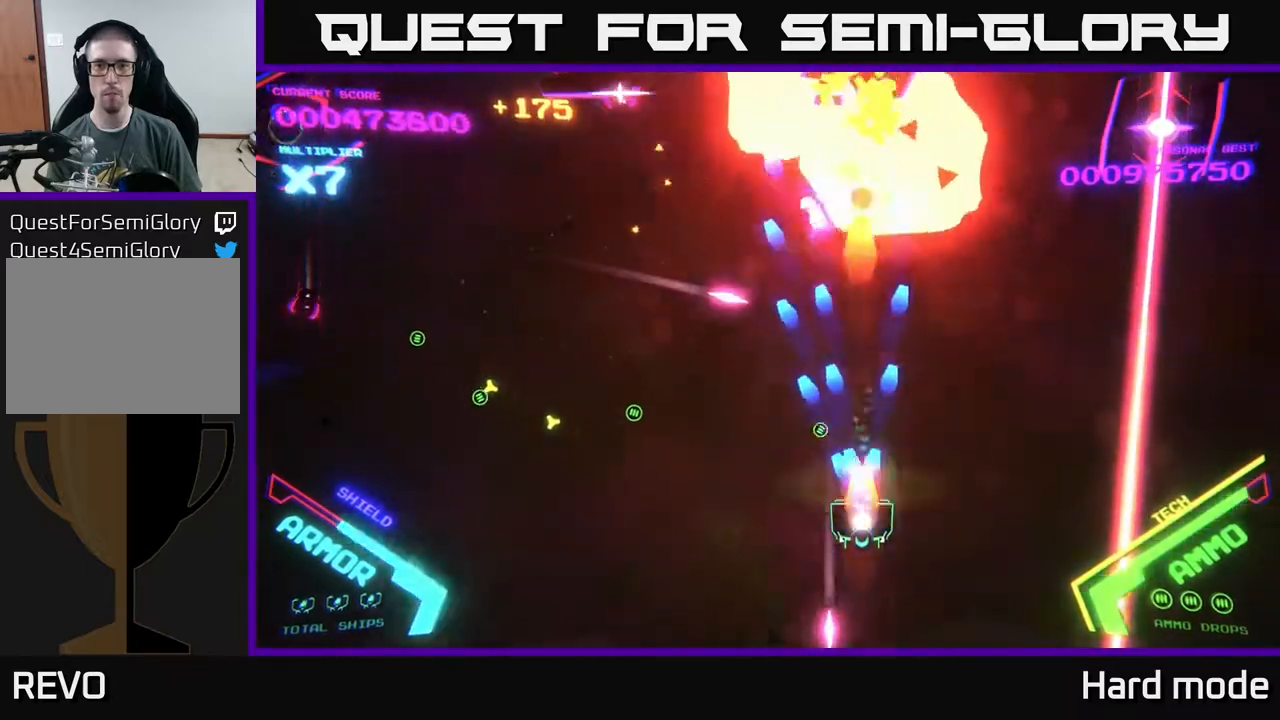
{"buttons": ["A"], "left_stick": "left", "events": [[17, "X", "down"], [100, "X", "up"], [117, "A", "up"], [117, "left_stick", "left"], [233, "A", "down"], [317, "left_stick", "up-left"], [500, "left_stick", "left"]]}
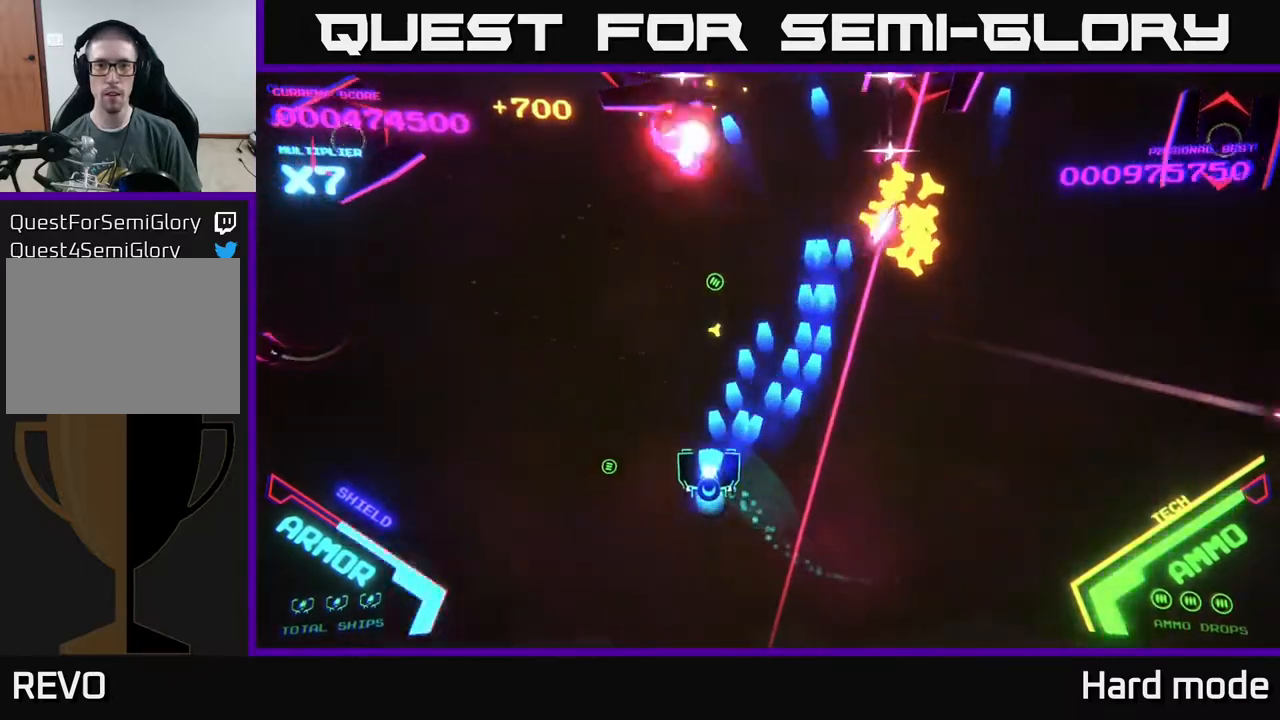
{"buttons": ["B"], "left_stick": "up", "events": [[267, "left_stick", "up-left"], [400, "A", "up"], [483, "B", "down"], [500, "left_stick", "up"]]}
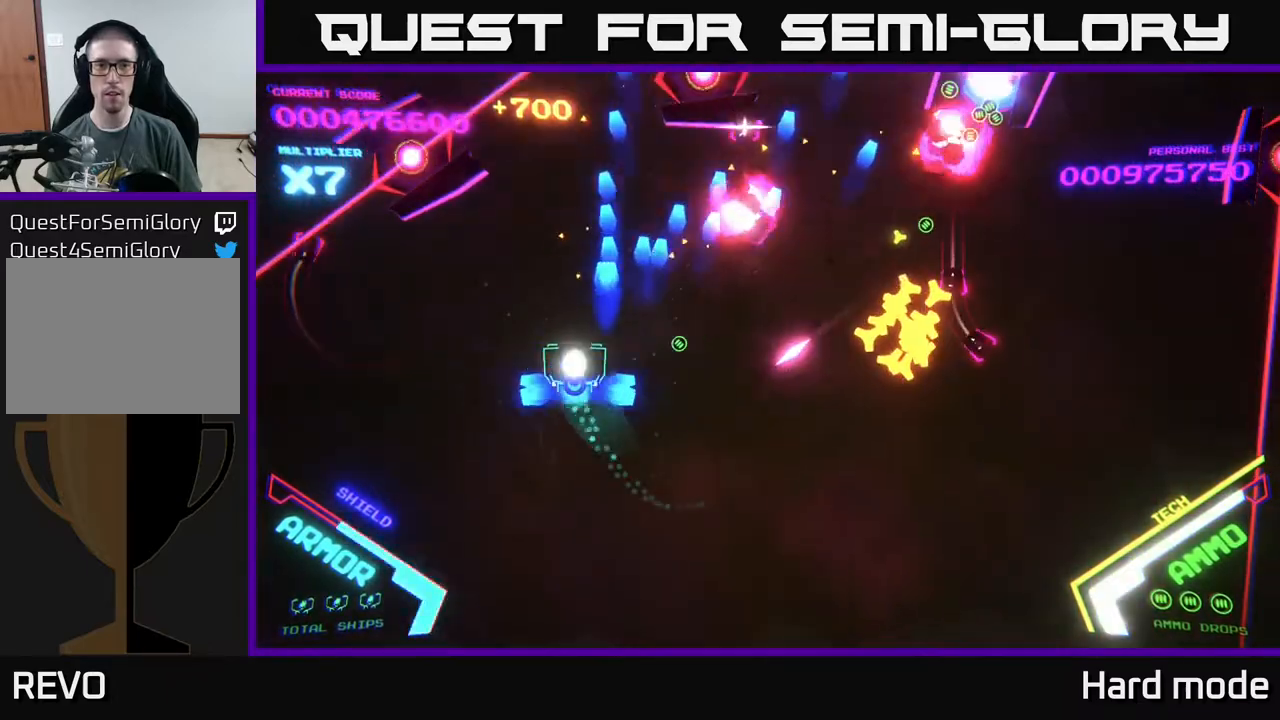
{"buttons": ["B"], "left_stick": "up", "events": [[250, "B", "up"], [250, "left_stick", "up-left"], [350, "B", "down"], [367, "left_stick", "up"]]}
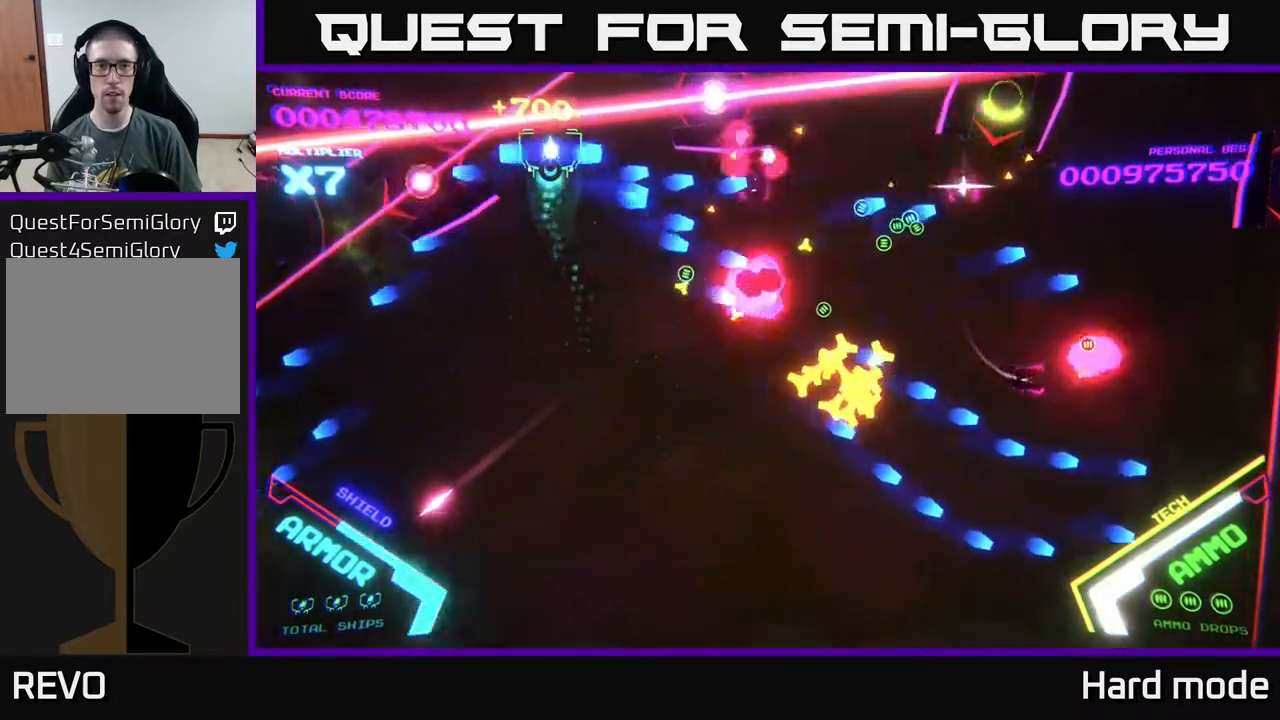
{"buttons": ["B"], "left_stick": "center", "events": [[67, "left_stick", "center"], [183, "left_stick", "down"], [300, "left_stick", "center"]]}
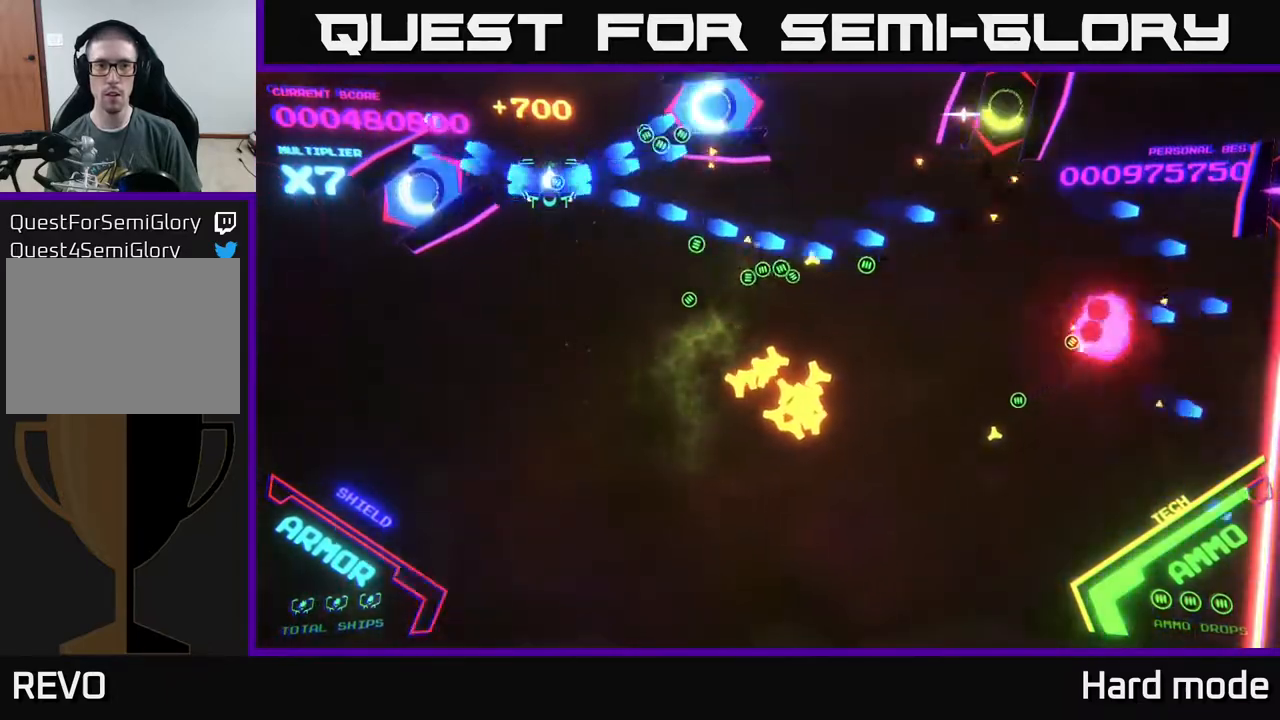
{"buttons": ["B"], "left_stick": "center", "events": [[83, "left_stick", "up"], [217, "left_stick", "center"]]}
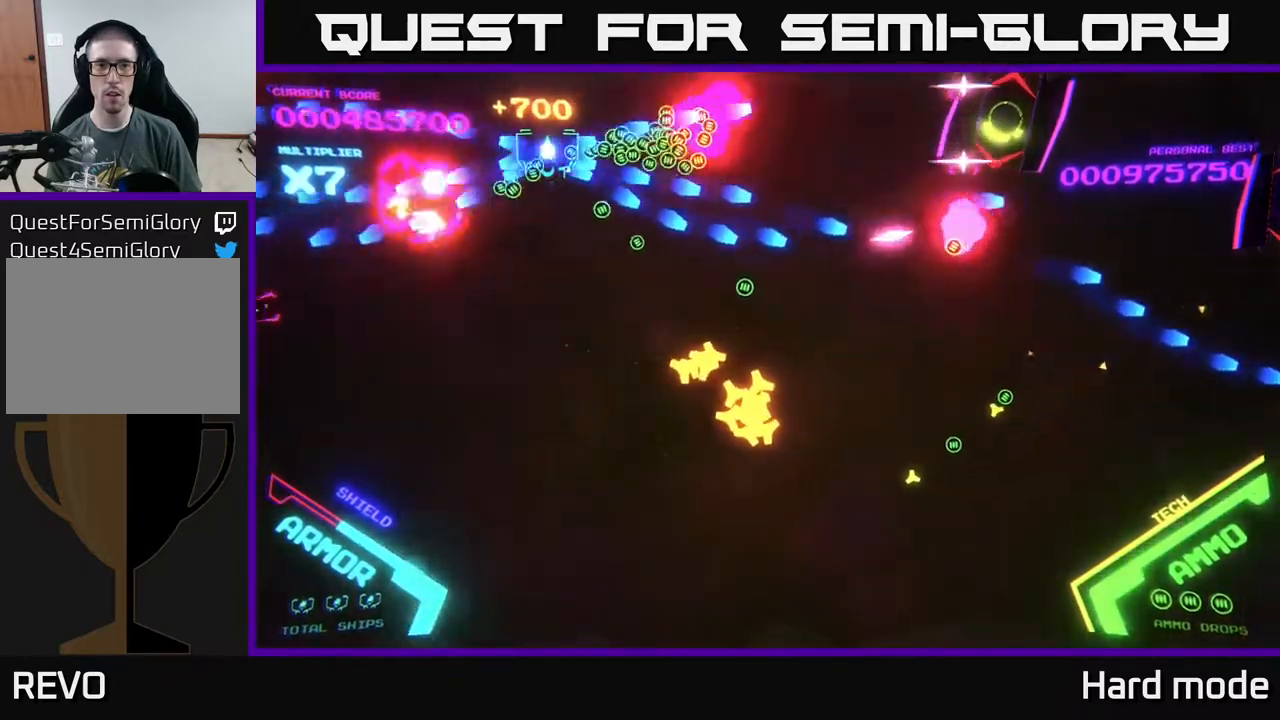
{"buttons": ["B"], "left_stick": "right", "events": [[233, "left_stick", "down"], [350, "B", "up"], [367, "B", "down"], [400, "left_stick", "right"]]}
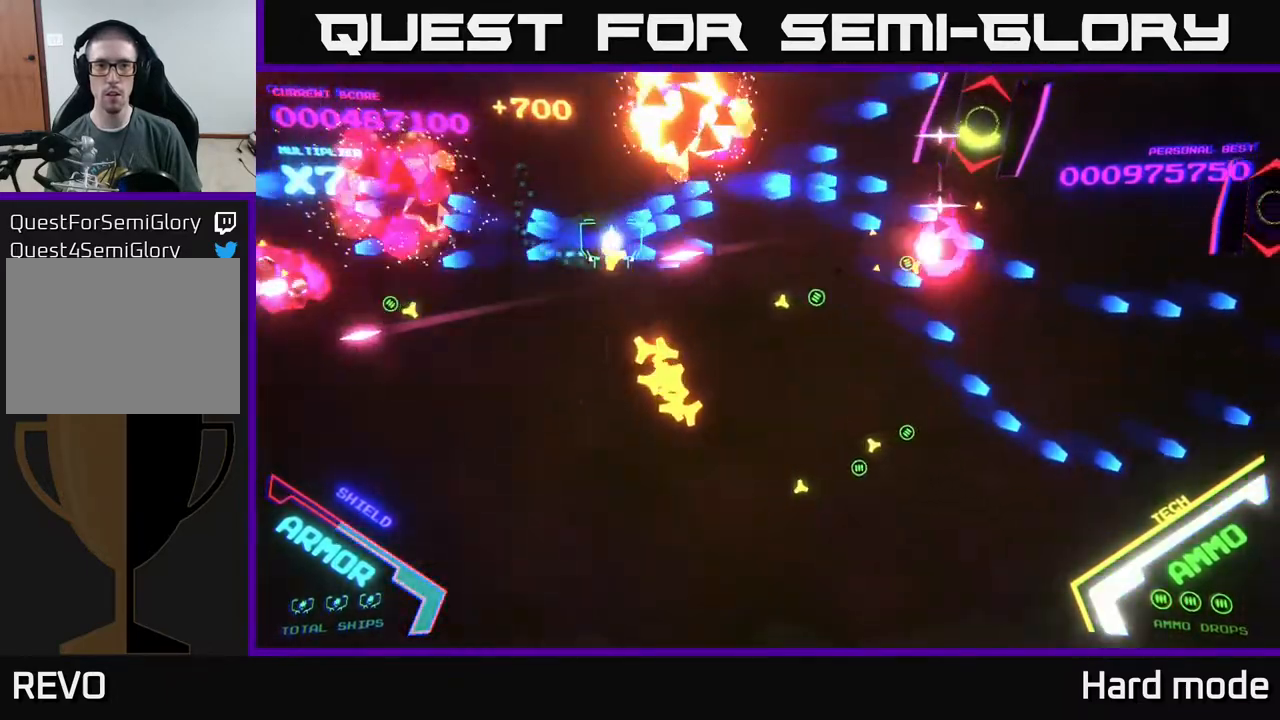
{"buttons": [], "left_stick": "down-right", "events": [[133, "left_stick", "down"], [267, "left_stick", "down-right"], [483, "B", "up"]]}
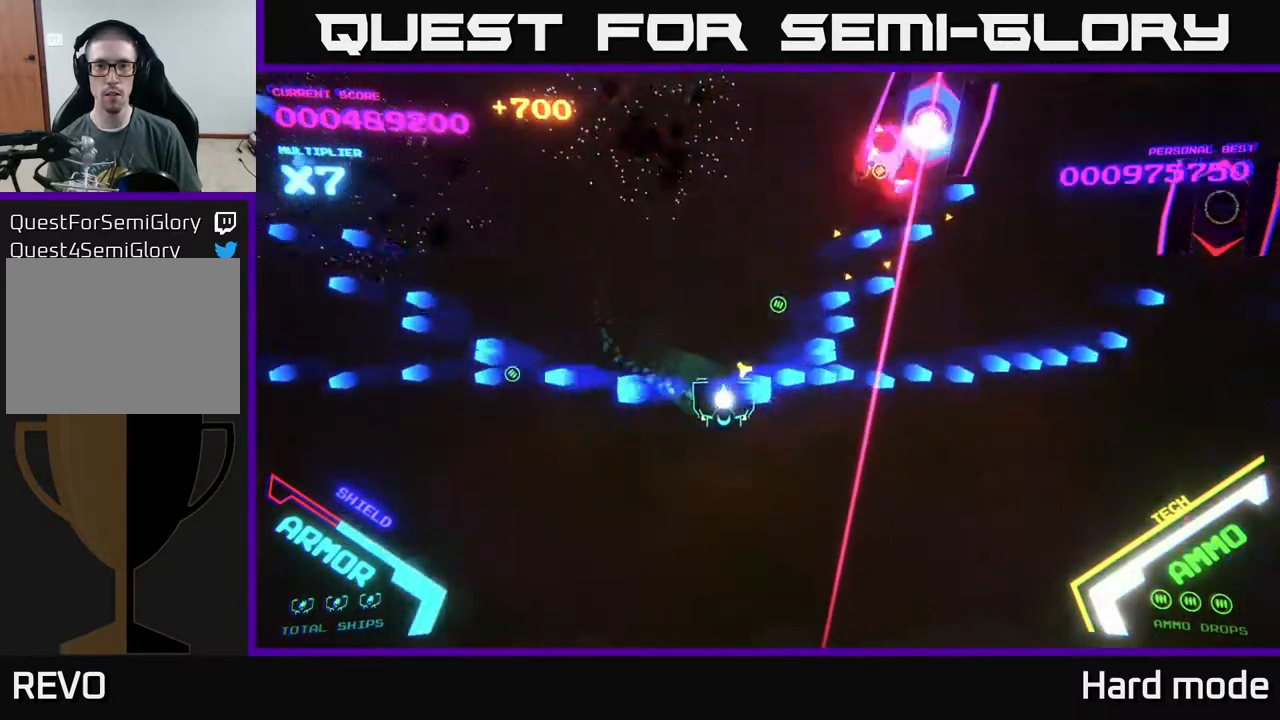
{"buttons": ["B"], "left_stick": "up-right", "events": [[100, "A", "down"], [117, "left_stick", "up-left"], [267, "A", "up"], [267, "left_stick", "up"], [367, "B", "down"], [383, "left_stick", "up-right"]]}
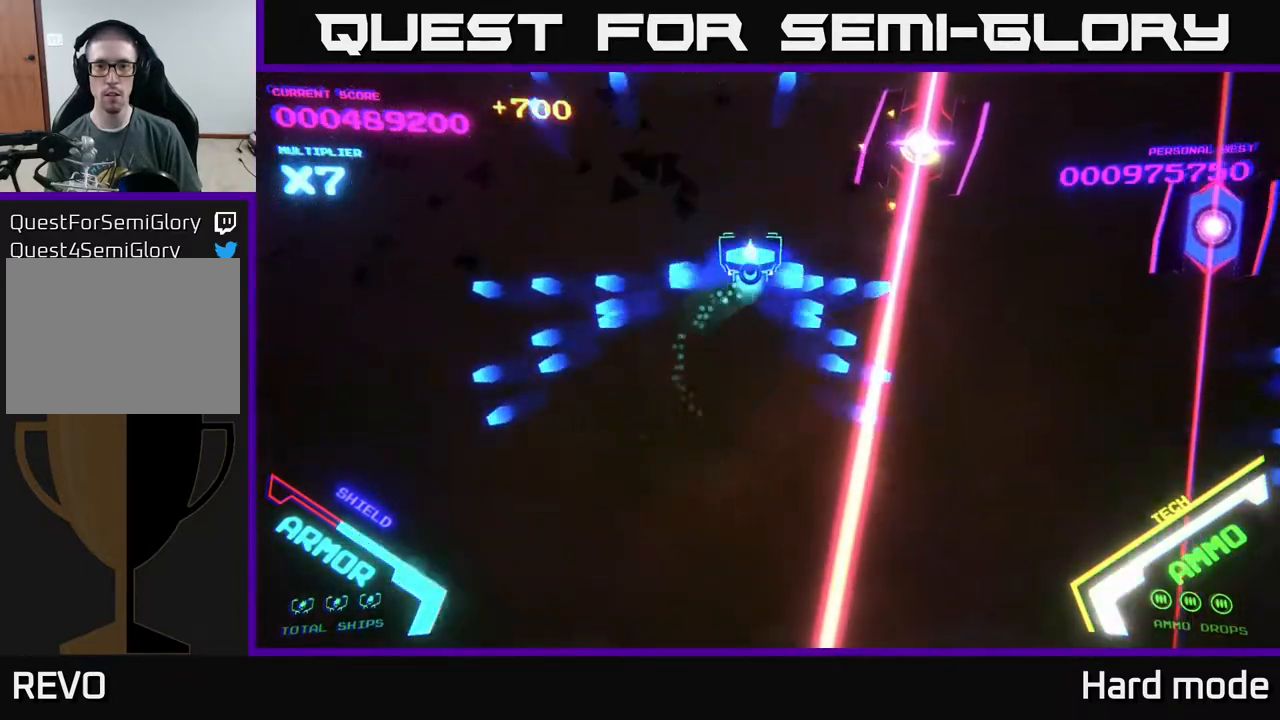
{"buttons": [], "left_stick": "right", "events": [[167, "left_stick", "down"], [300, "left_stick", "down-right"], [417, "B", "up"], [450, "left_stick", "right"]]}
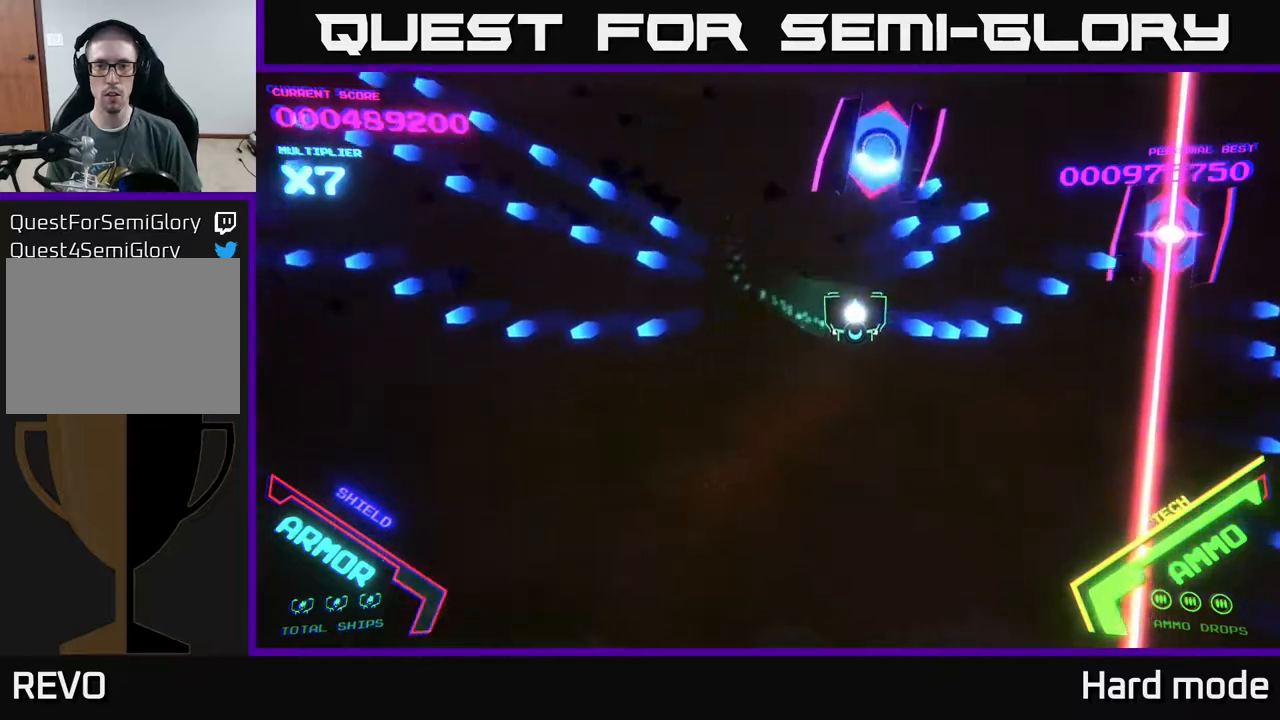
{"buttons": [], "left_stick": "right", "events": [[100, "X", "down"], [167, "X", "up"], [167, "left_stick", "left"], [233, "X", "down"], [300, "X", "up"], [300, "left_stick", "down"], [400, "left_stick", "right"]]}
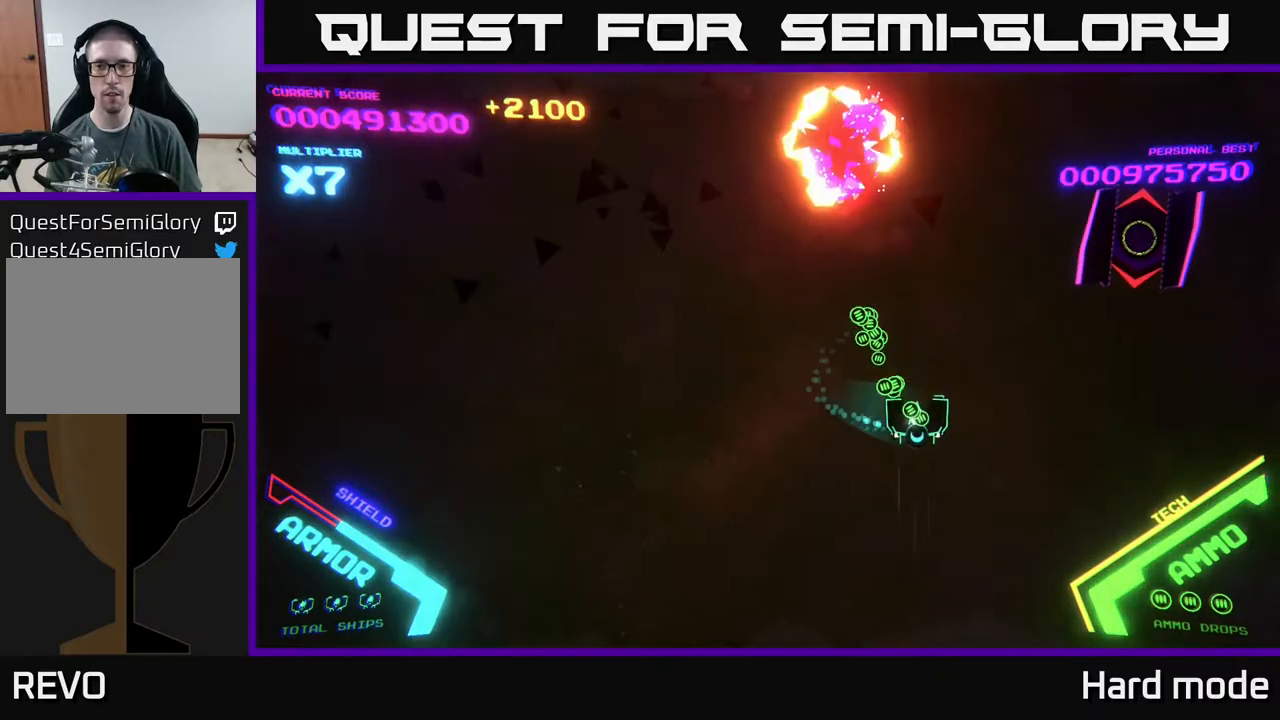
{"buttons": ["X"], "left_stick": "right", "events": [[433, "X", "down"]]}